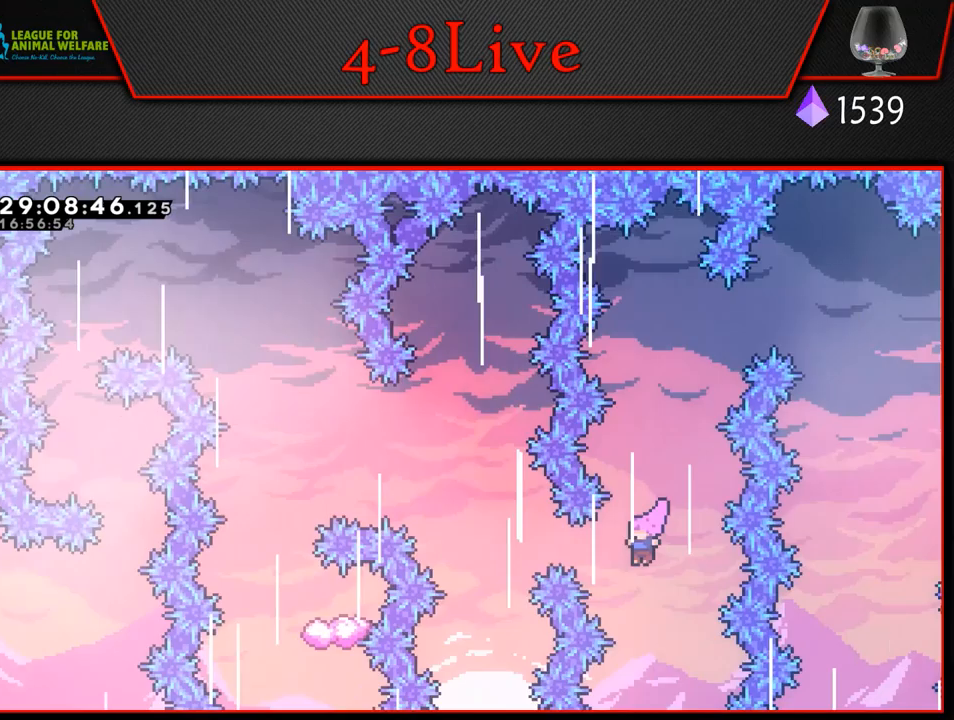
Gameplay with a controller (PlayStation layout); each line is a JSON object with the inputs held at the frame after it. "events" lists button and stick changes between this image and that frame as [ms after this image, input, new state], when the widget could be followed in between. Not read: right_stick.
{"buttons": ["L1", "R1", "DPAD_LEFT"], "left_stick": "center", "events": [[17, "R1", "down"], [167, "R1", "up"], [267, "DPAD_UP", "down"], [267, "L1", "down"], [350, "R1", "down"], [483, "DPAD_UP", "up"]]}
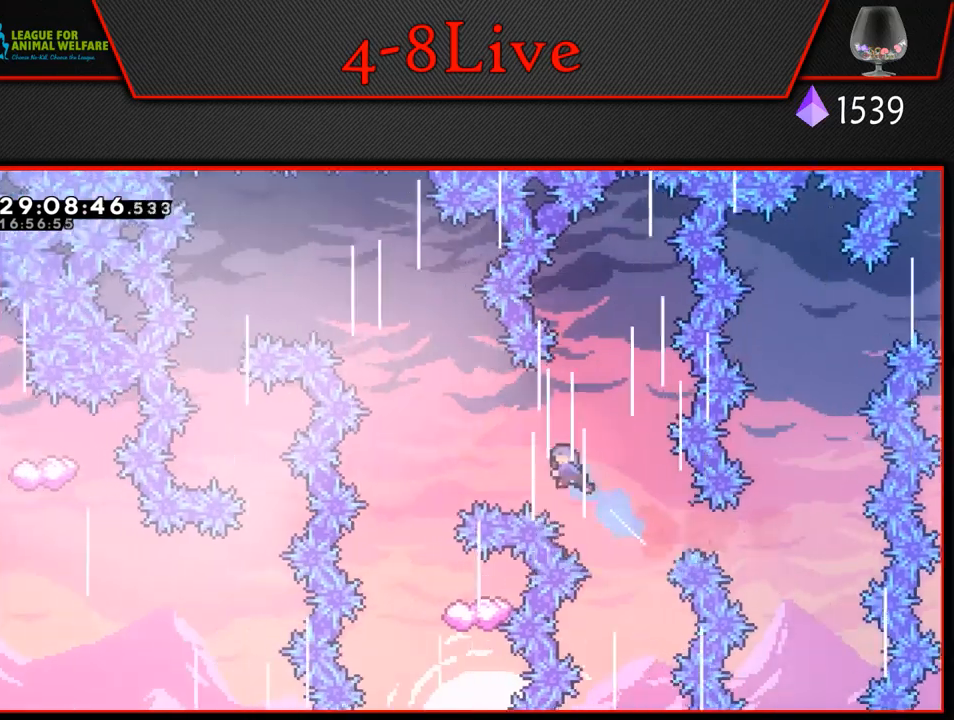
{"buttons": [], "left_stick": "center", "events": [[17, "L1", "up"], [33, "R1", "up"], [450, "DPAD_LEFT", "up"]]}
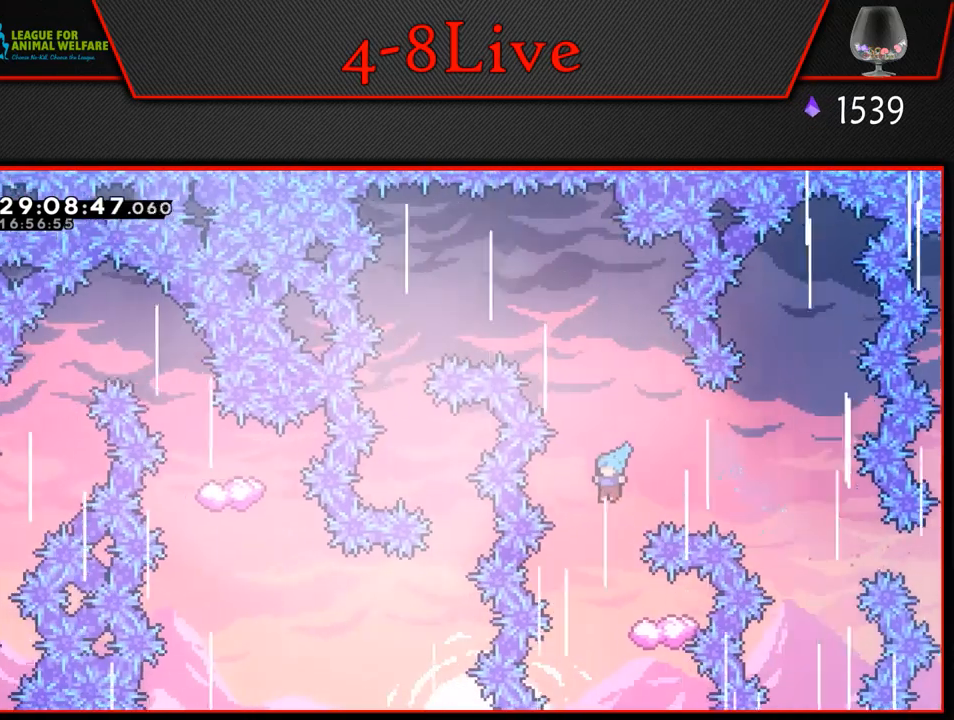
{"buttons": [], "left_stick": "center", "events": [[150, "DPAD_RIGHT", "down"], [333, "DPAD_RIGHT", "up"]]}
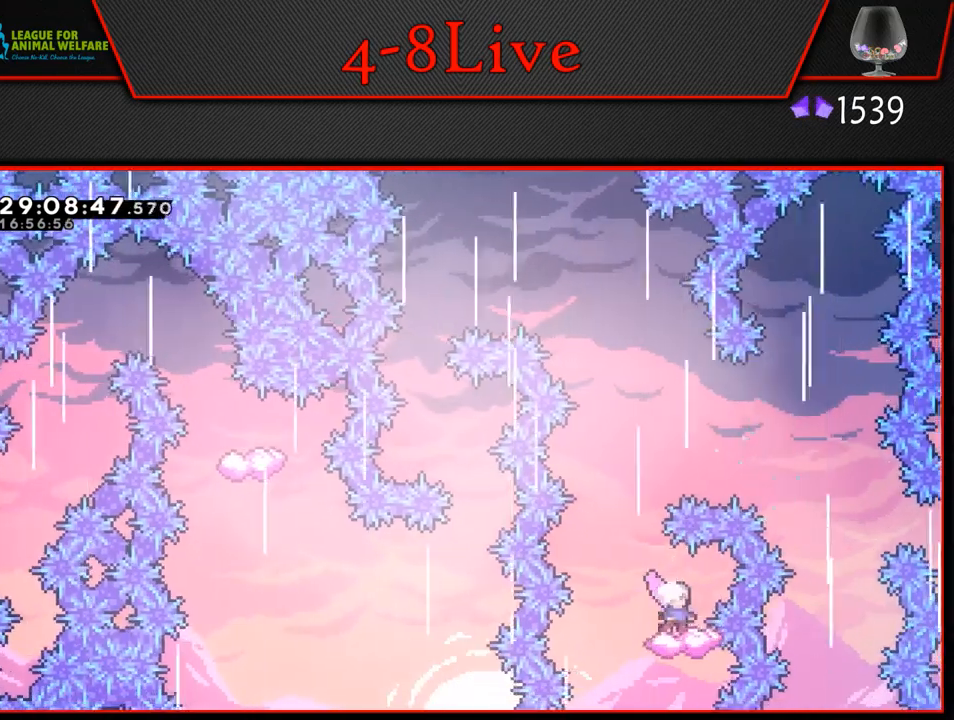
{"buttons": ["CROSS", "DPAD_LEFT"], "left_stick": "center", "events": [[33, "DPAD_LEFT", "down"], [167, "CROSS", "down"], [333, "DPAD_LEFT", "up"], [433, "DPAD_LEFT", "down"]]}
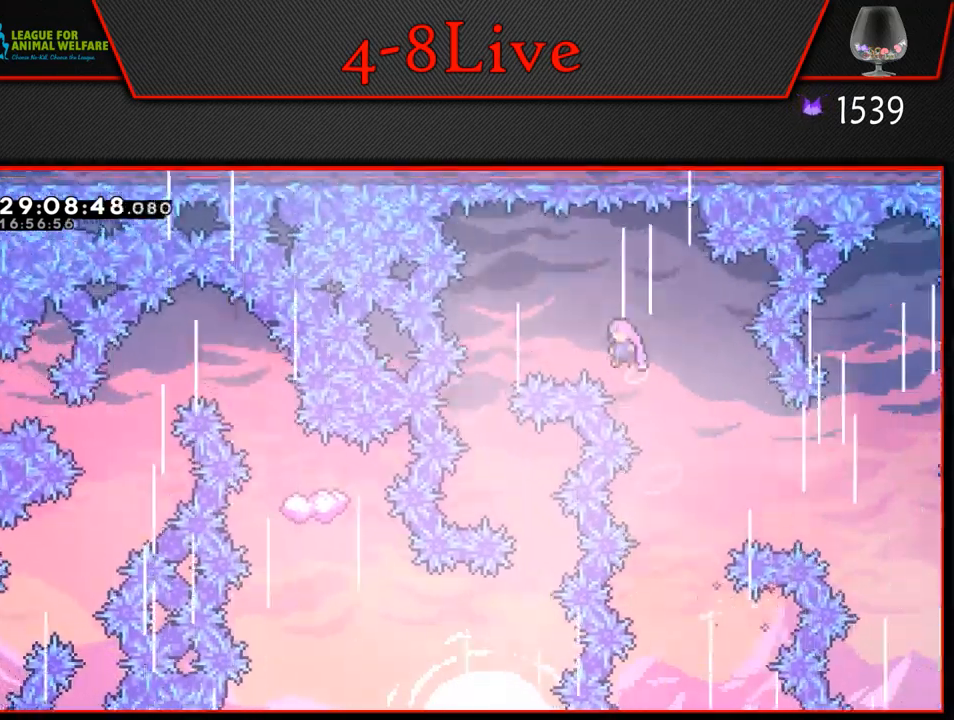
{"buttons": [], "left_stick": "center", "events": [[483, "CROSS", "up"], [483, "DPAD_LEFT", "up"]]}
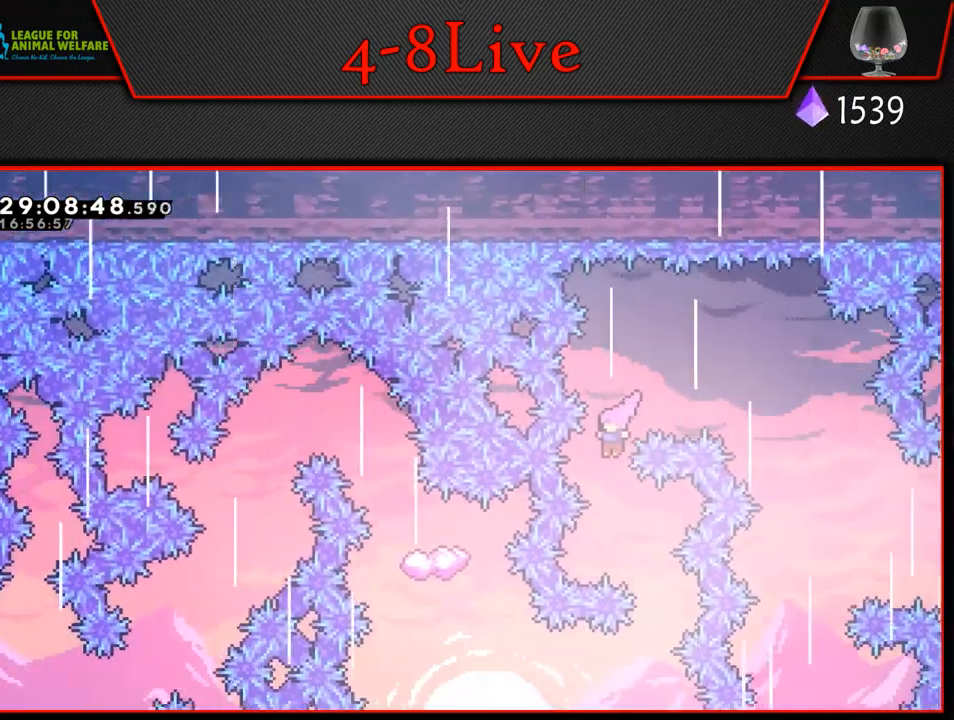
{"buttons": [], "left_stick": "center", "events": [[117, "DPAD_RIGHT", "down"], [350, "DPAD_RIGHT", "up"]]}
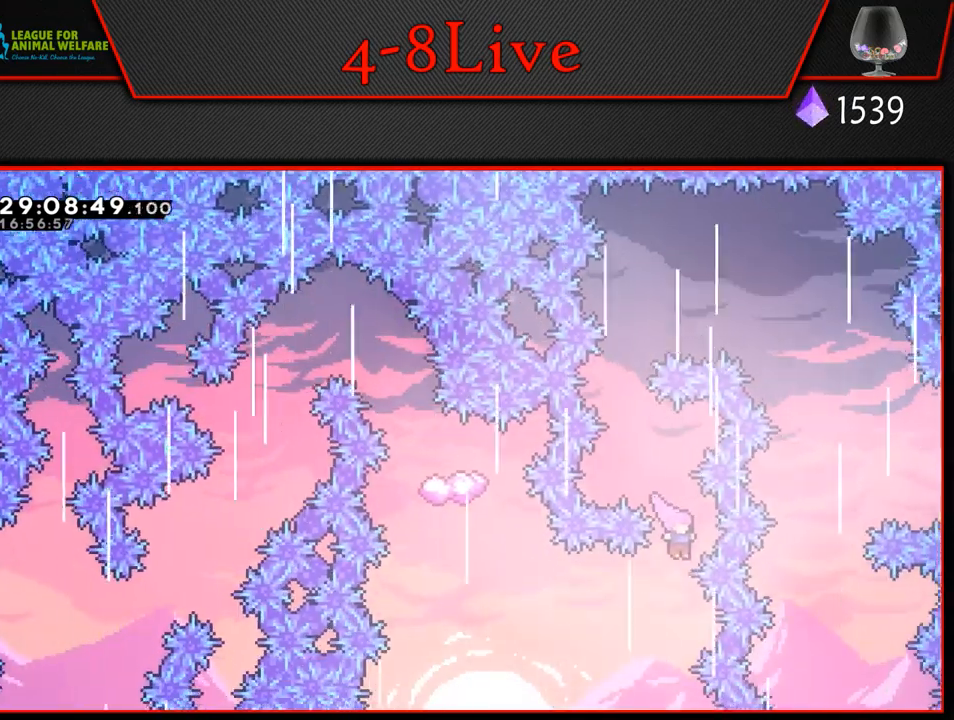
{"buttons": ["DPAD_LEFT"], "left_stick": "center", "events": [[33, "DPAD_LEFT", "down"], [200, "R1", "down"], [367, "R1", "up"]]}
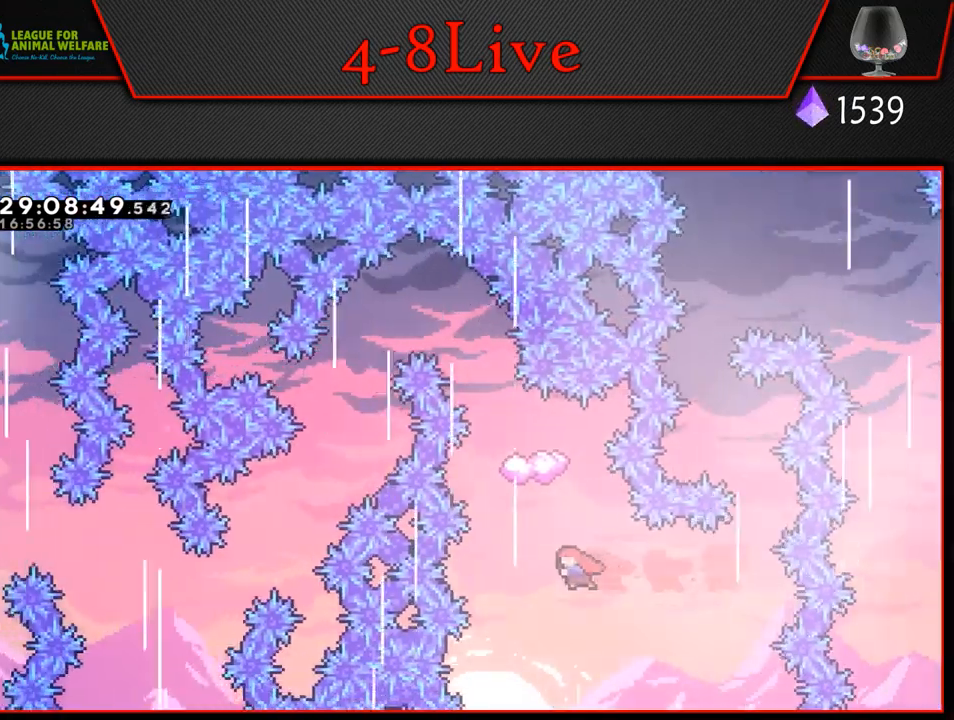
{"buttons": [], "left_stick": "center", "events": [[67, "DPAD_LEFT", "up"], [200, "DPAD_UP", "down"], [200, "L1", "down"], [233, "R1", "down"], [417, "DPAD_UP", "up"], [450, "L1", "up"], [450, "R1", "up"]]}
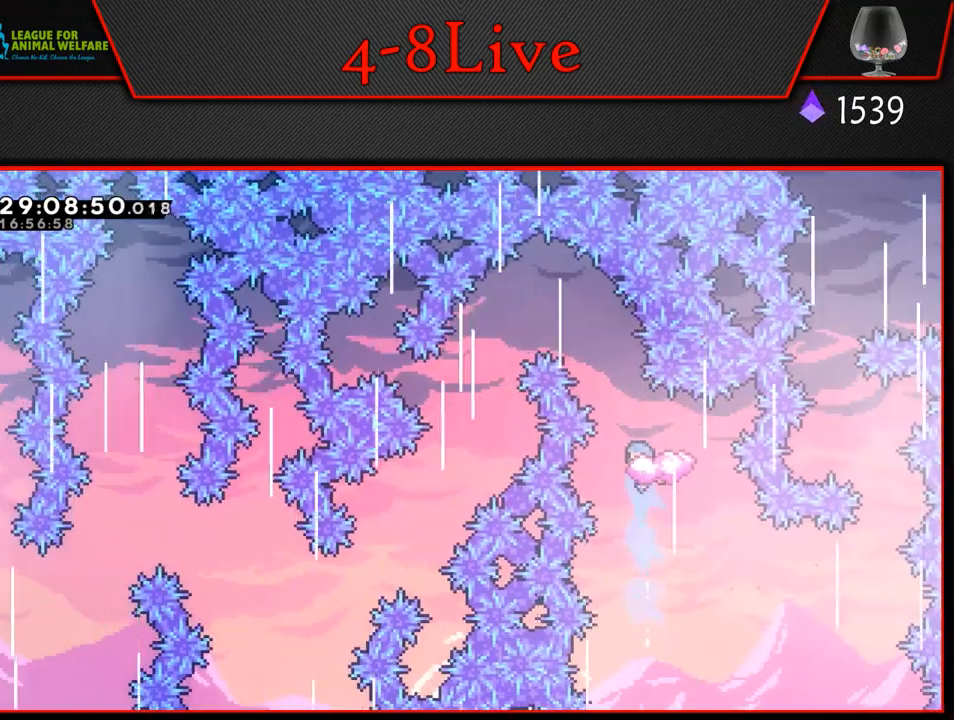
{"buttons": ["DPAD_LEFT"], "left_stick": "center", "events": [[417, "DPAD_LEFT", "down"]]}
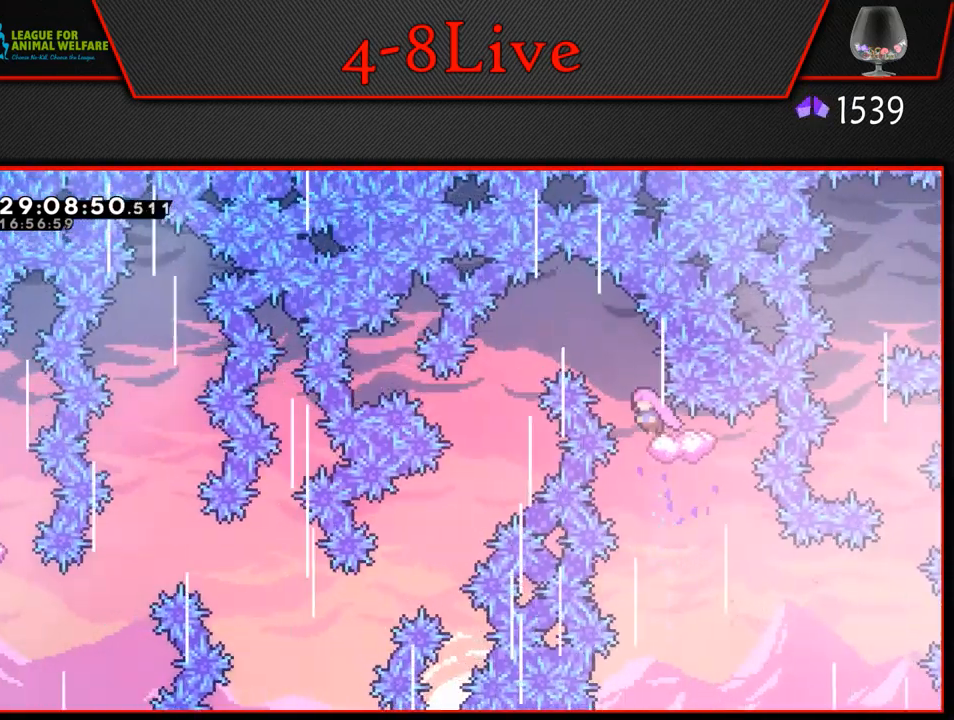
{"buttons": [], "left_stick": "center", "events": [[417, "DPAD_LEFT", "up"]]}
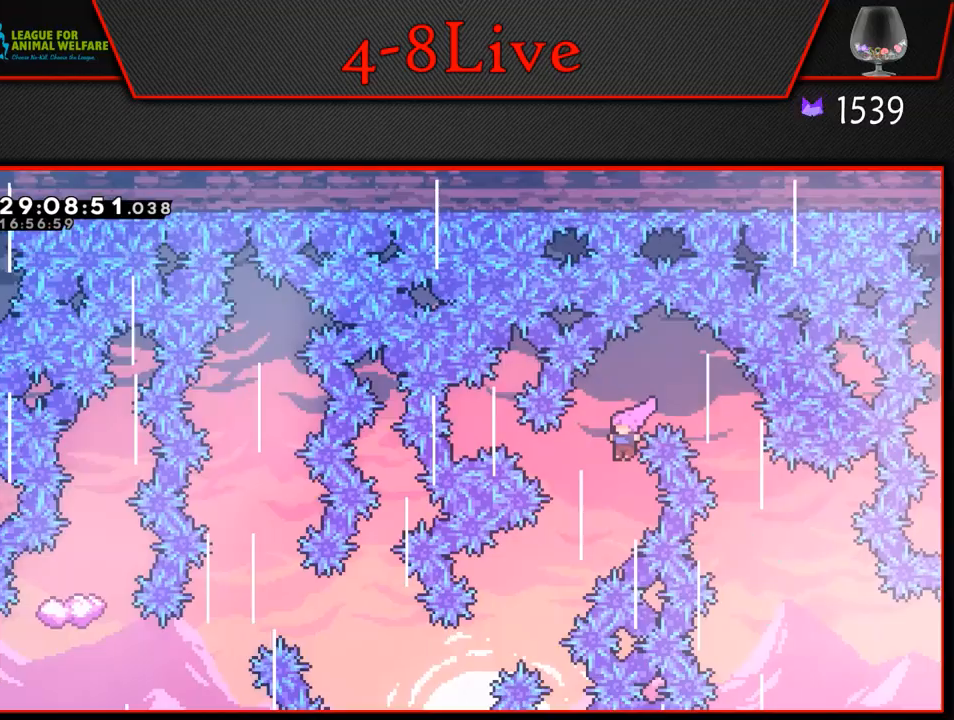
{"buttons": ["DPAD_LEFT"], "left_stick": "center", "events": [[50, "DPAD_LEFT", "down"]]}
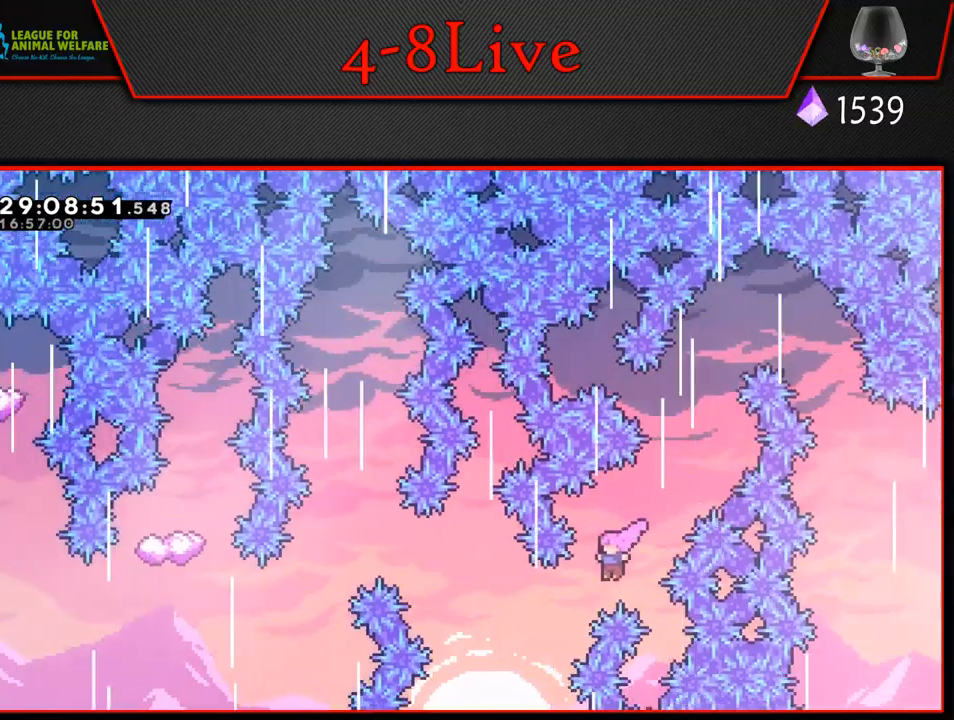
{"buttons": ["L1", "R1", "DPAD_UP", "DPAD_LEFT"], "left_stick": "center", "events": [[250, "DPAD_UP", "down"], [283, "L1", "down"], [333, "R1", "down"]]}
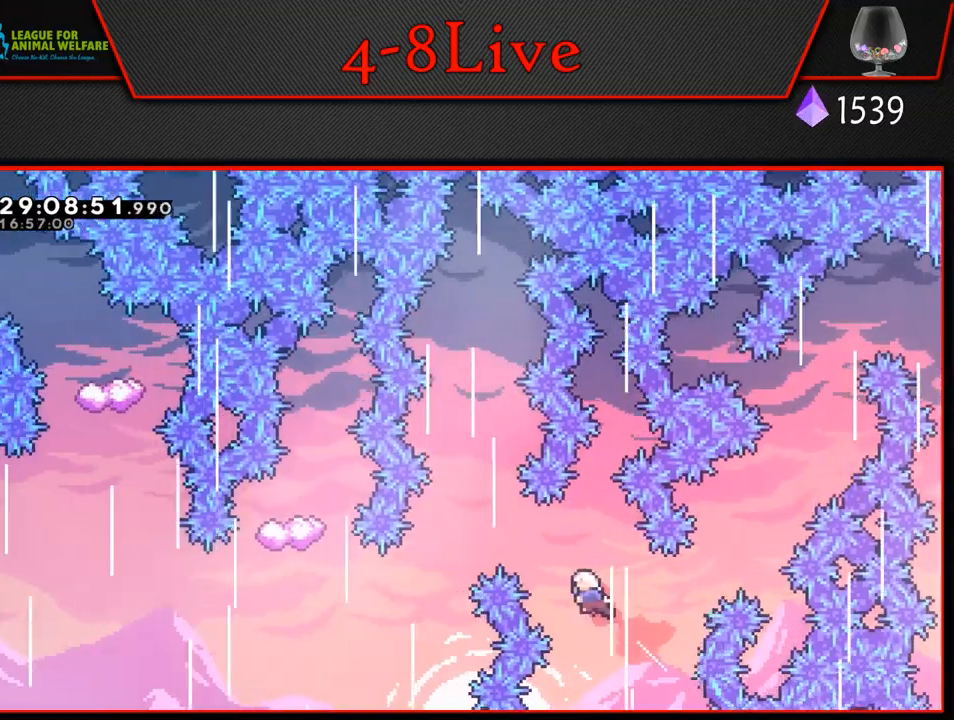
{"buttons": ["DPAD_LEFT"], "left_stick": "center", "events": [[50, "DPAD_UP", "up"], [83, "L1", "up"], [200, "R1", "up"]]}
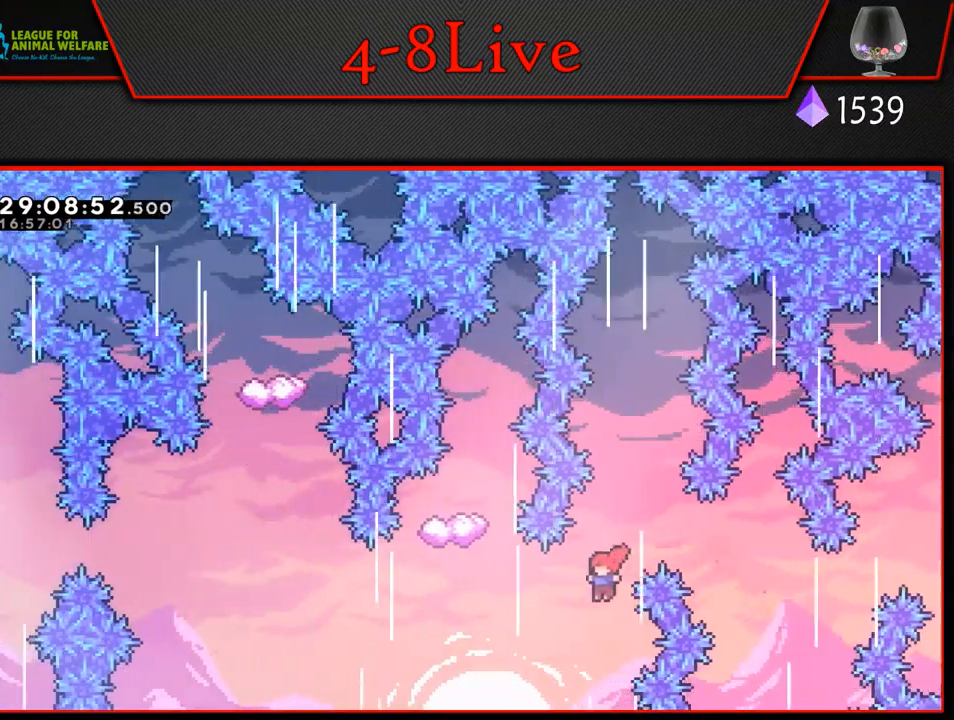
{"buttons": ["DPAD_RIGHT"], "left_stick": "center", "events": [[117, "DPAD_UP", "down"], [117, "L1", "down"], [167, "R1", "down"], [333, "DPAD_LEFT", "up"], [333, "DPAD_UP", "up"], [333, "L1", "up"], [333, "R1", "up"], [467, "DPAD_RIGHT", "down"]]}
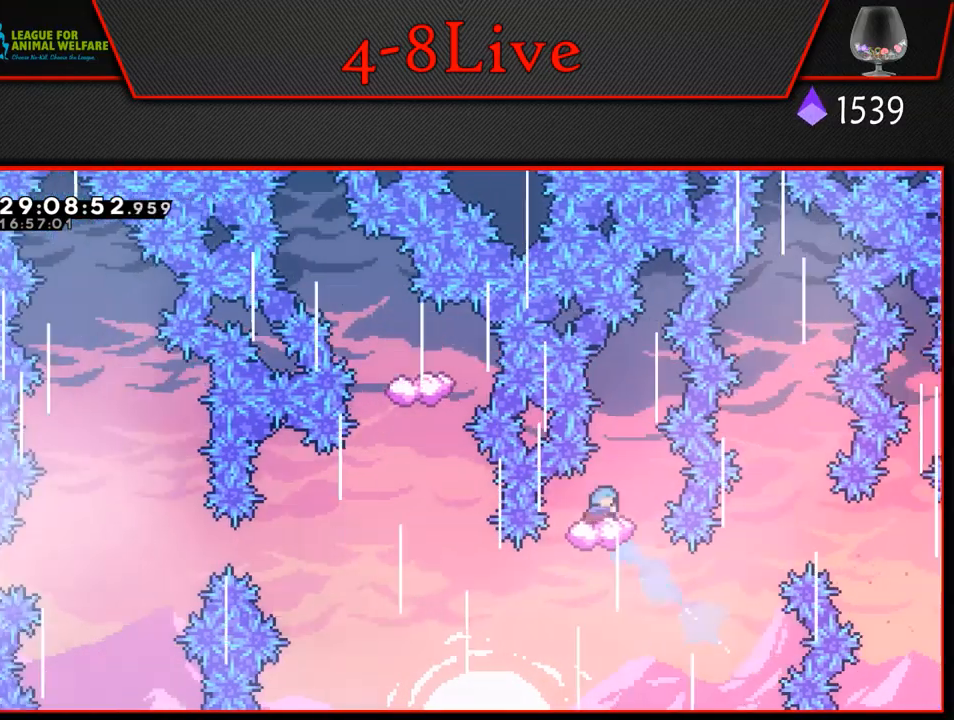
{"buttons": ["DPAD_RIGHT"], "left_stick": "center", "events": [[167, "DPAD_RIGHT", "up"], [400, "DPAD_RIGHT", "down"]]}
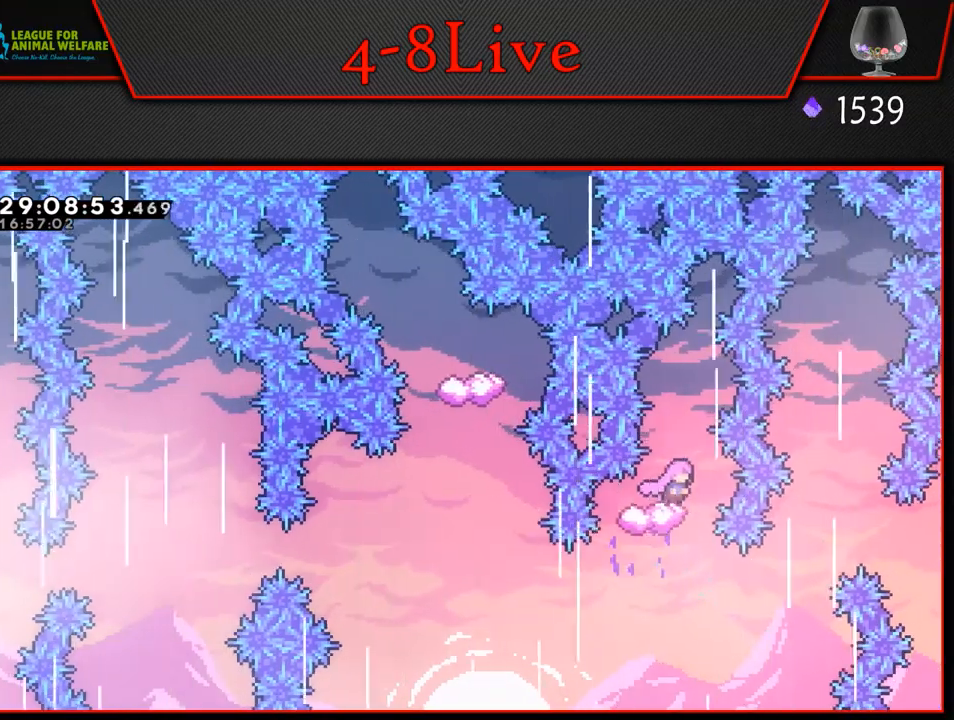
{"buttons": [], "left_stick": "center", "events": [[17, "DPAD_RIGHT", "up"]]}
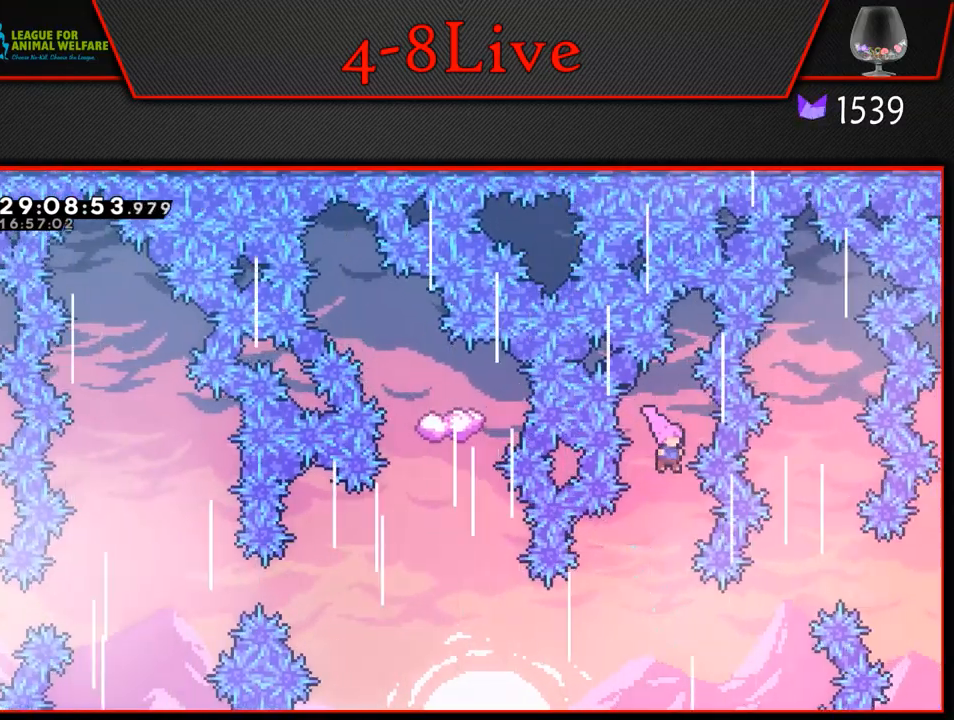
{"buttons": ["L1", "DPAD_UP", "DPAD_LEFT"], "left_stick": "center", "events": [[67, "DPAD_LEFT", "down"], [483, "DPAD_UP", "down"], [483, "L1", "down"]]}
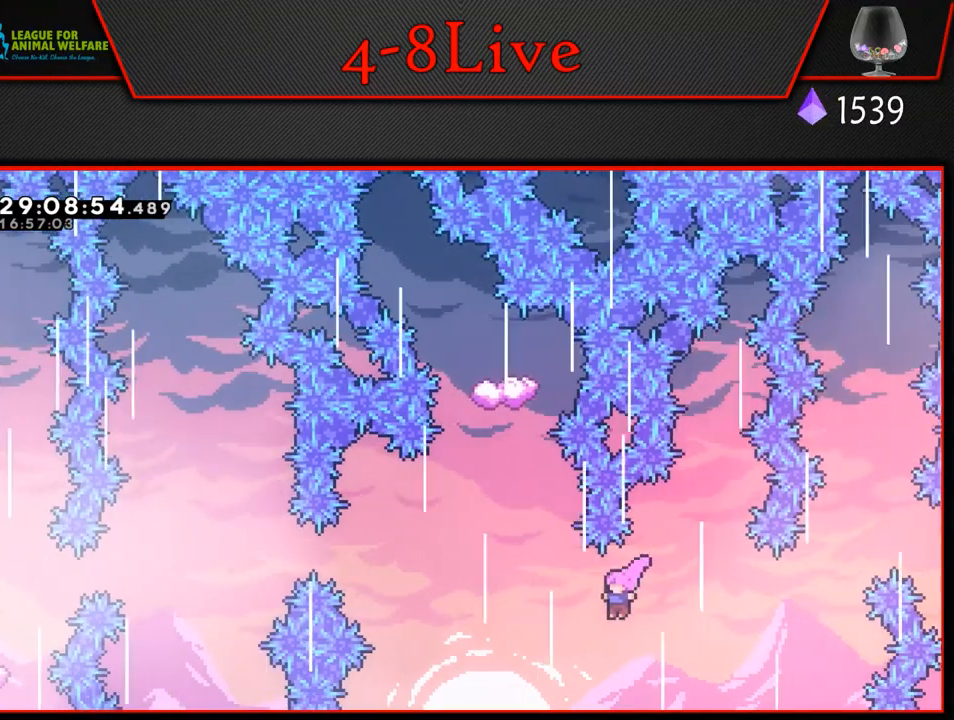
{"buttons": [], "left_stick": "center", "events": [[17, "R1", "down"], [167, "R1", "up"], [267, "DPAD_LEFT", "up"], [333, "R1", "down"], [467, "DPAD_UP", "up"], [467, "R1", "up"], [500, "L1", "up"]]}
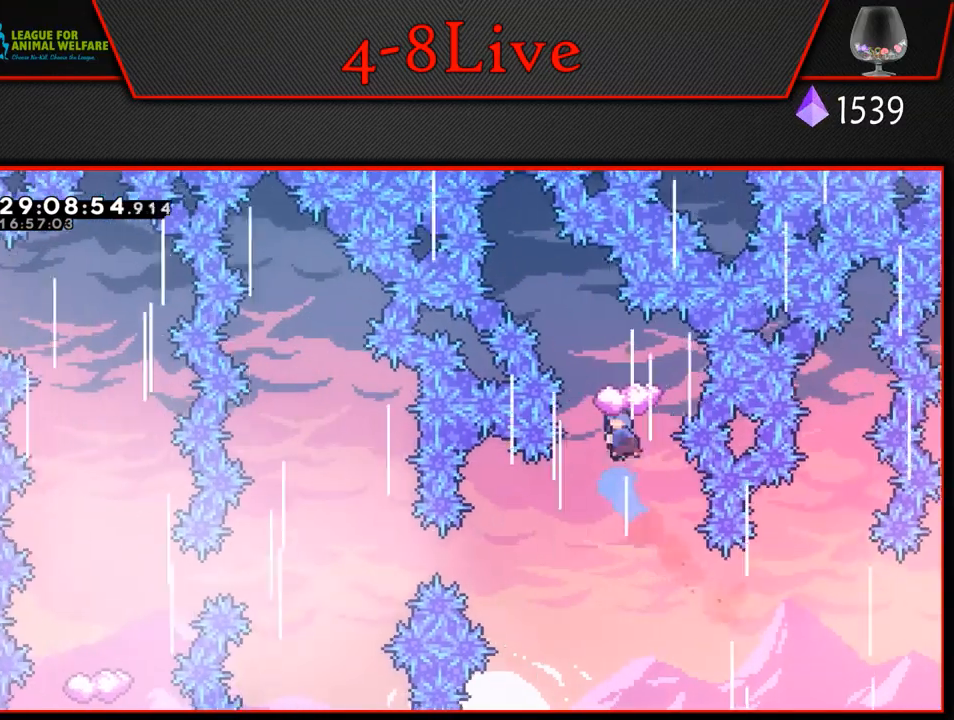
{"buttons": [], "left_stick": "center", "events": [[183, "DPAD_LEFT", "down"], [267, "DPAD_LEFT", "up"]]}
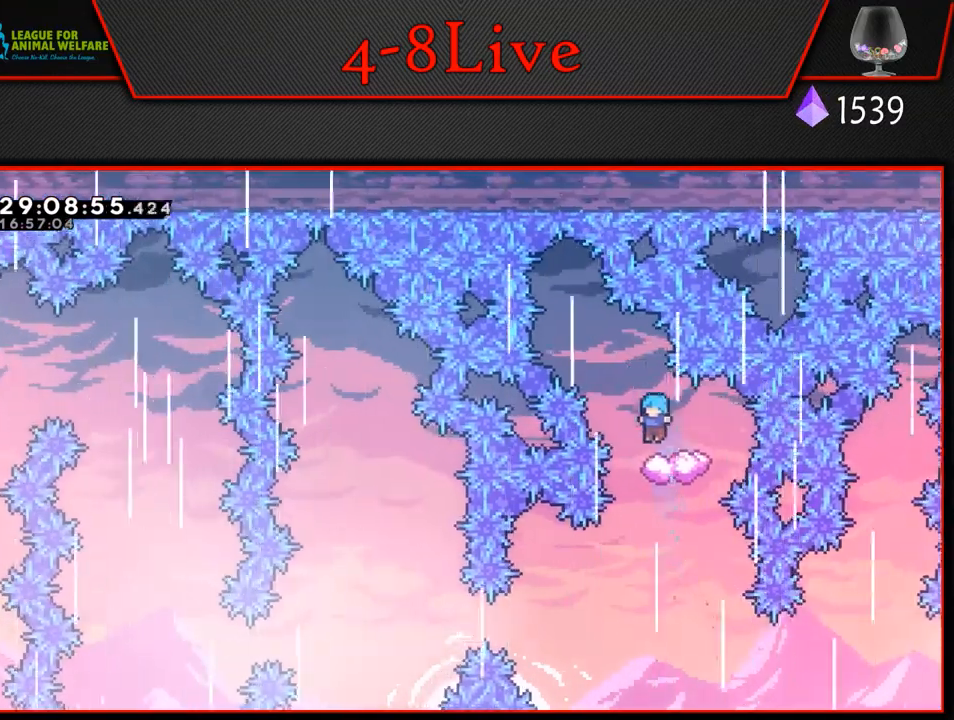
{"buttons": ["DPAD_LEFT"], "left_stick": "center", "events": [[300, "DPAD_LEFT", "down"]]}
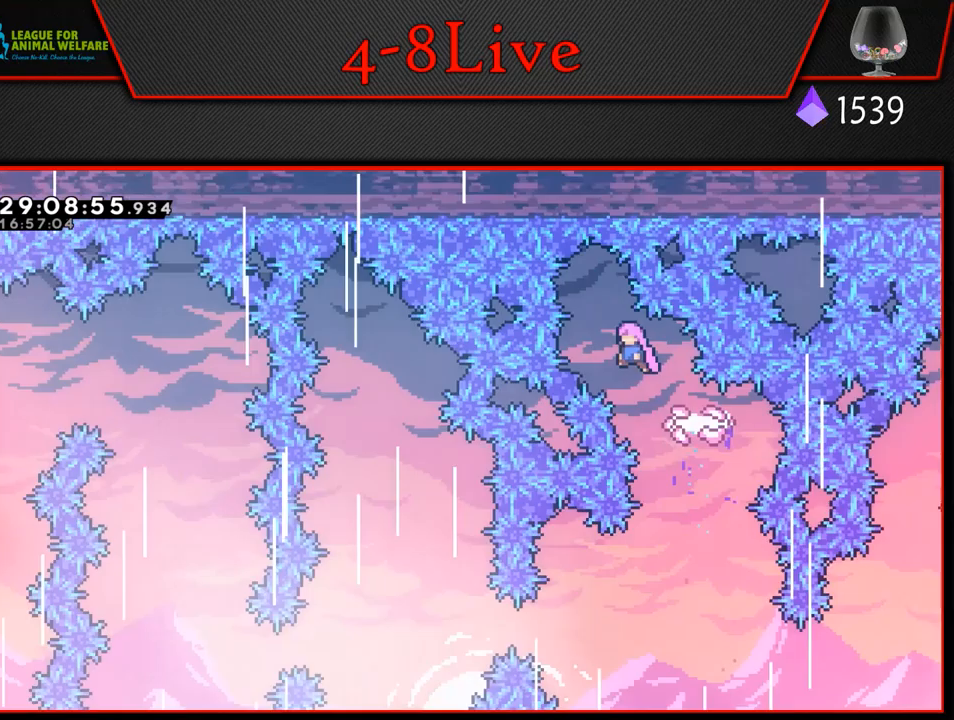
{"buttons": ["DPAD_RIGHT"], "left_stick": "center", "events": [[33, "DPAD_LEFT", "up"], [167, "DPAD_RIGHT", "down"], [333, "DPAD_RIGHT", "up"], [467, "DPAD_RIGHT", "down"]]}
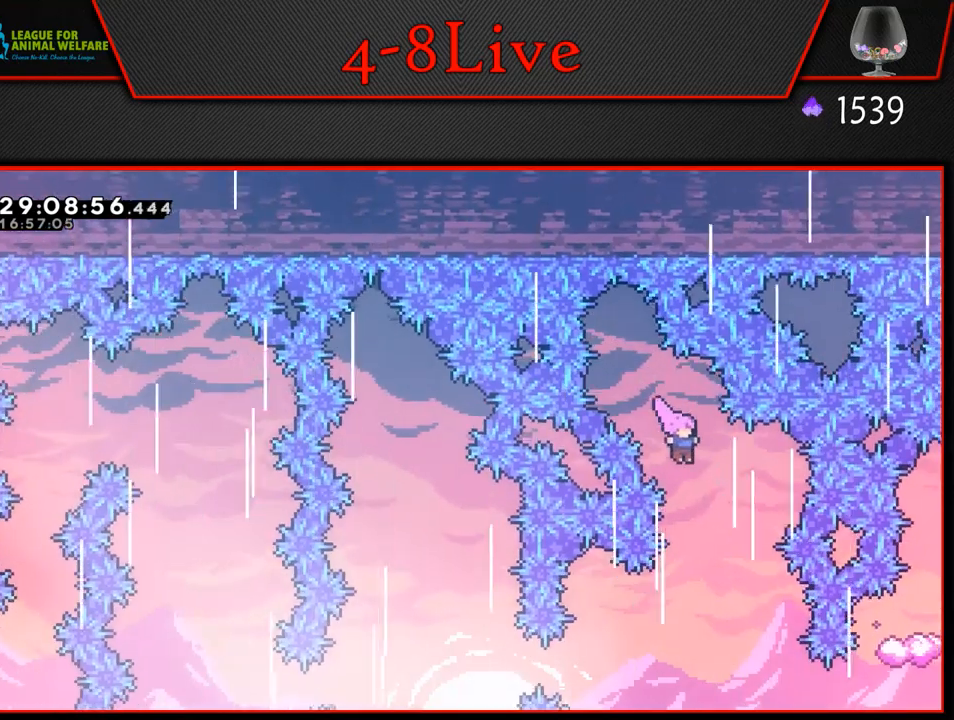
{"buttons": ["DPAD_LEFT"], "left_stick": "center", "events": [[50, "DPAD_RIGHT", "up"], [217, "DPAD_LEFT", "down"], [333, "DPAD_LEFT", "up"], [450, "DPAD_LEFT", "down"]]}
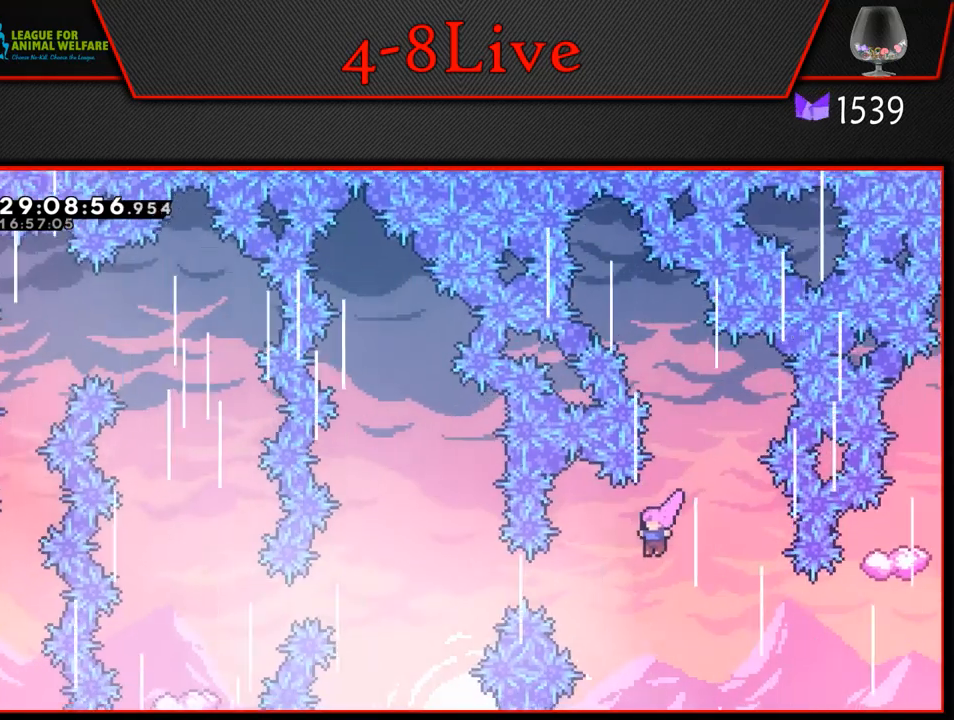
{"buttons": ["DPAD_LEFT"], "left_stick": "center", "events": [[133, "R1", "down"], [317, "R1", "up"]]}
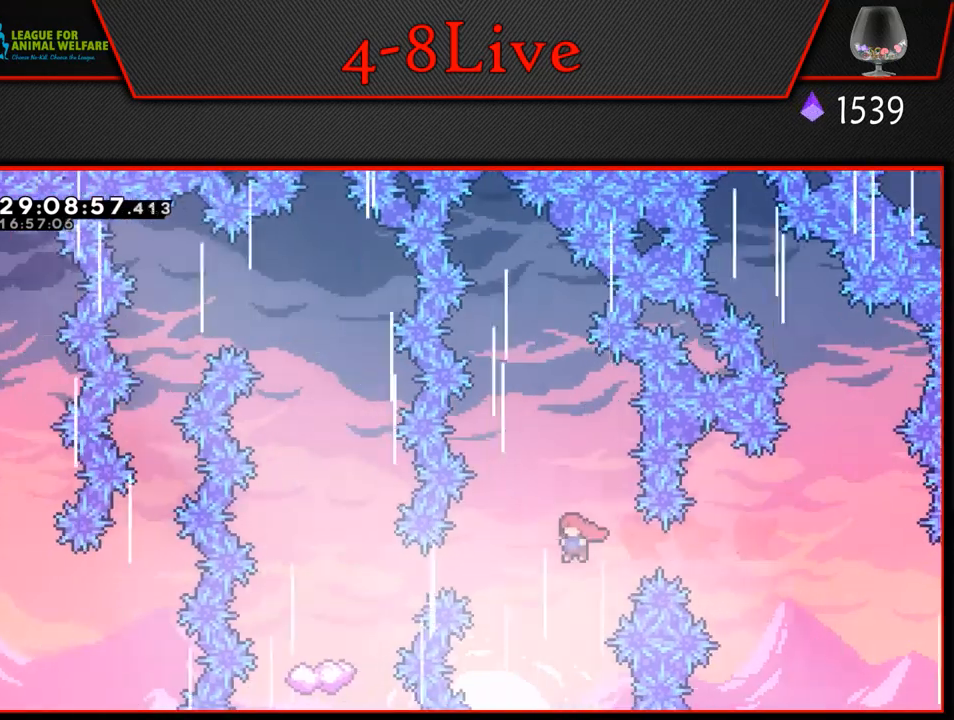
{"buttons": [], "left_stick": "center", "events": [[117, "R1", "down"], [283, "R1", "up"], [433, "DPAD_LEFT", "up"]]}
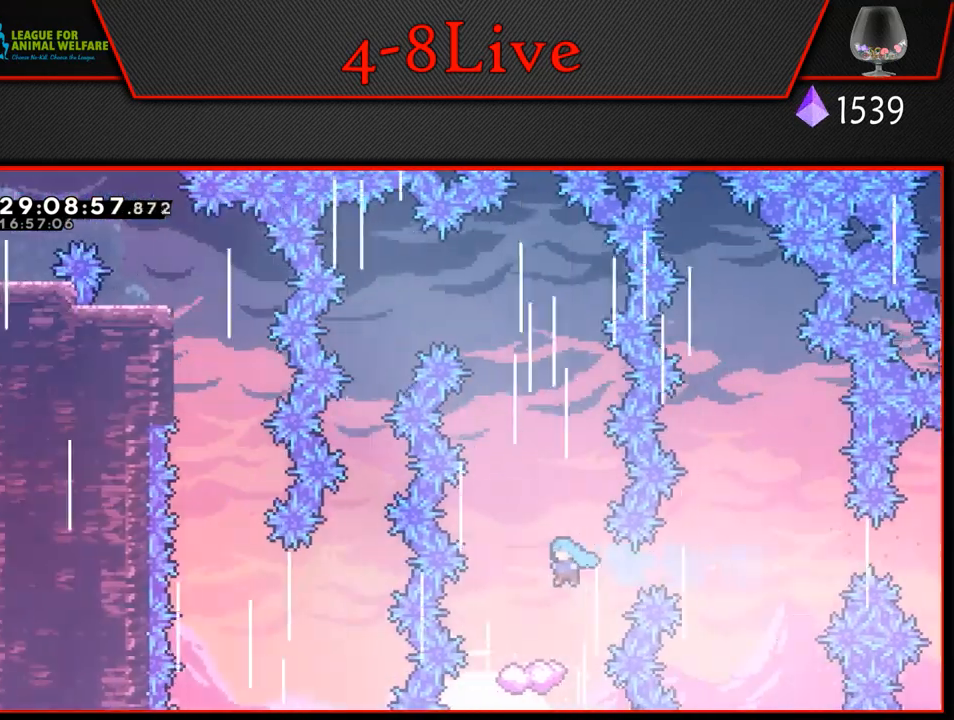
{"buttons": [], "left_stick": "center", "events": [[50, "DPAD_LEFT", "down"], [150, "DPAD_LEFT", "up"]]}
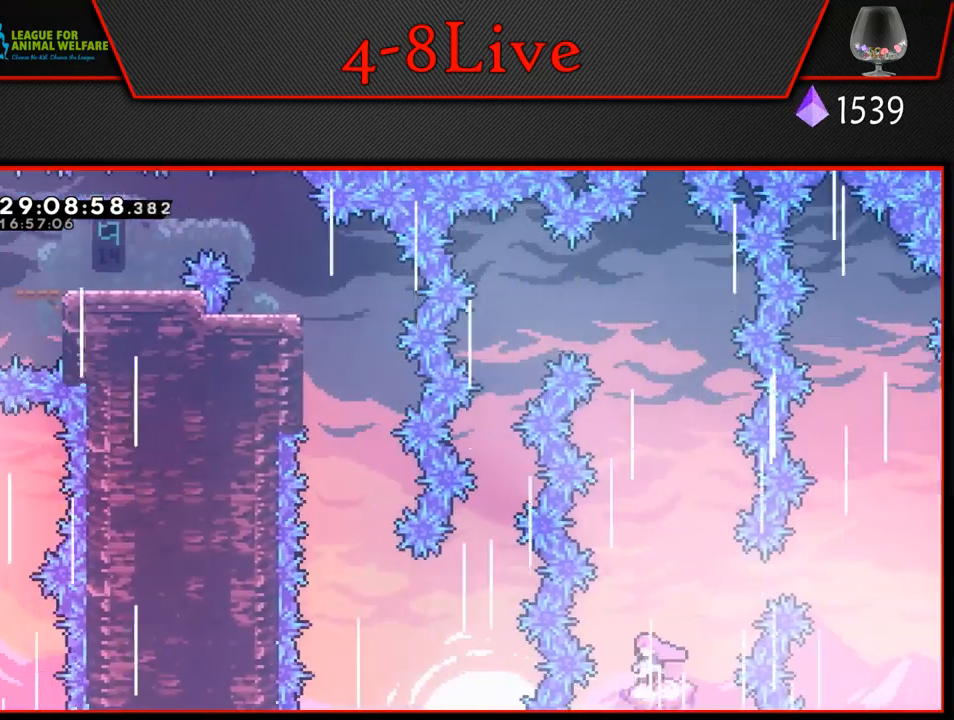
{"buttons": ["CROSS", "DPAD_LEFT"], "left_stick": "center", "events": [[150, "CROSS", "down"], [333, "DPAD_LEFT", "down"]]}
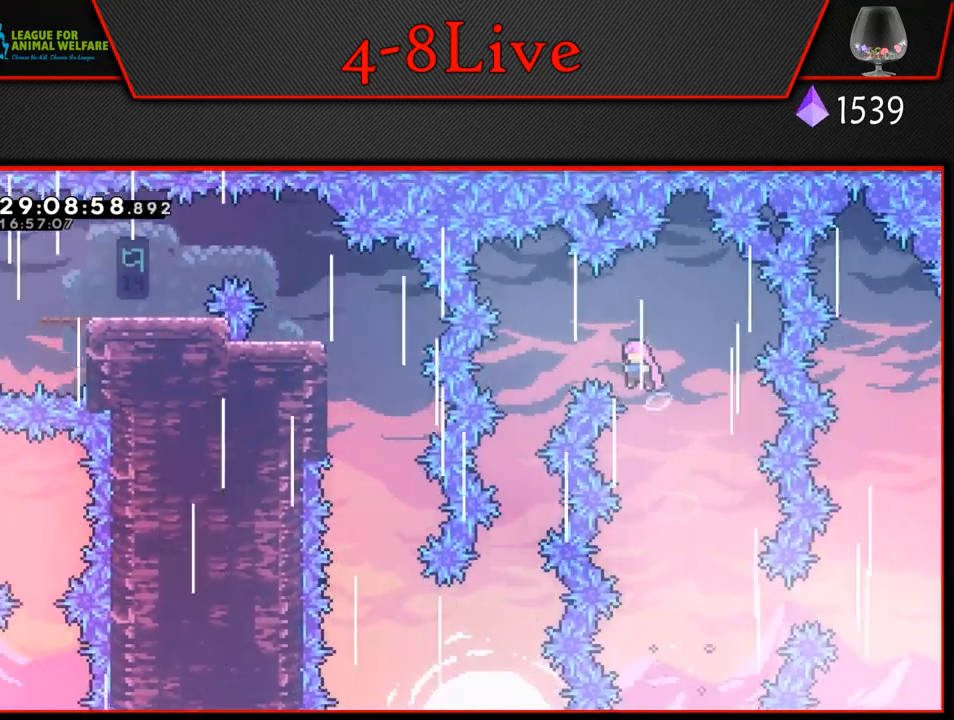
{"buttons": [], "left_stick": "center", "events": [[383, "CROSS", "up"], [417, "DPAD_LEFT", "up"]]}
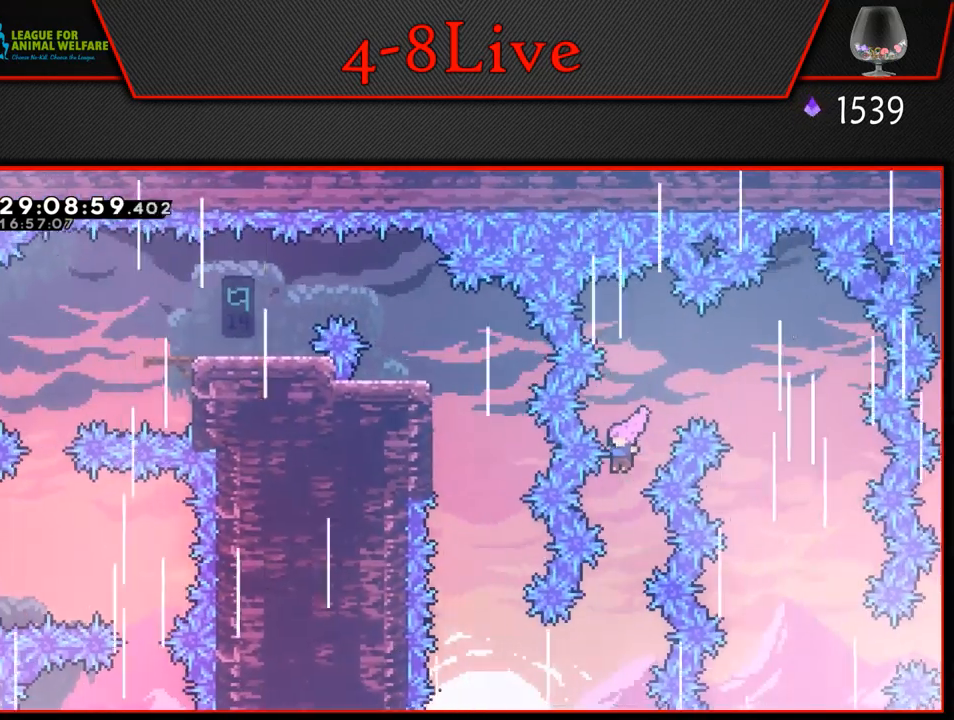
{"buttons": ["DPAD_LEFT"], "left_stick": "center", "events": [[333, "DPAD_LEFT", "down"]]}
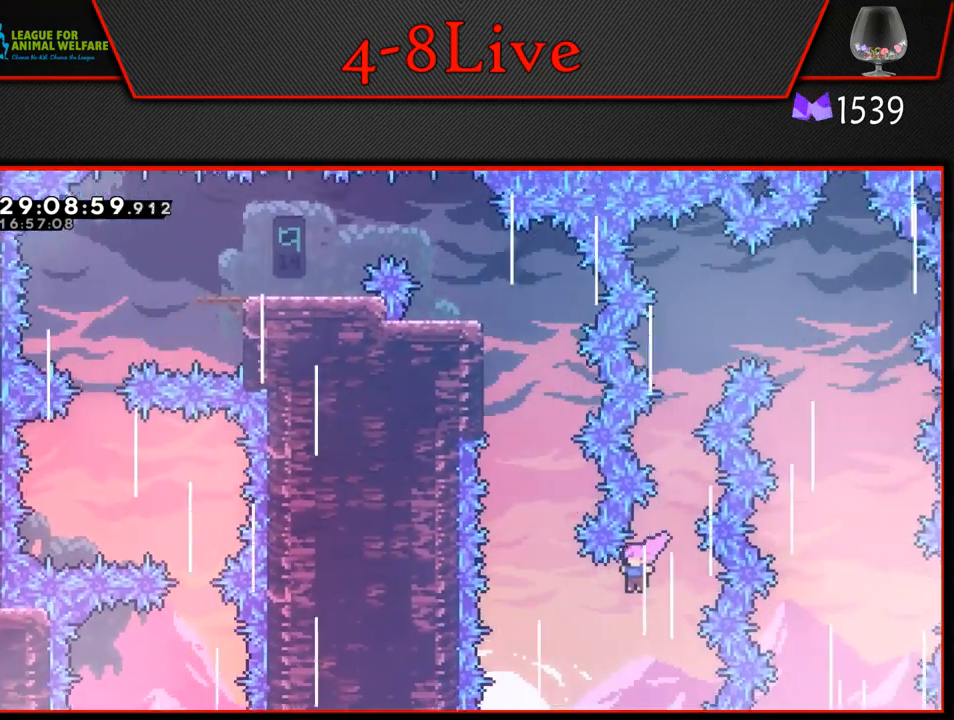
{"buttons": ["L1", "R1", "DPAD_UP"], "left_stick": "center", "events": [[333, "DPAD_LEFT", "up"], [333, "DPAD_UP", "down"], [333, "L1", "down"], [367, "R1", "down"]]}
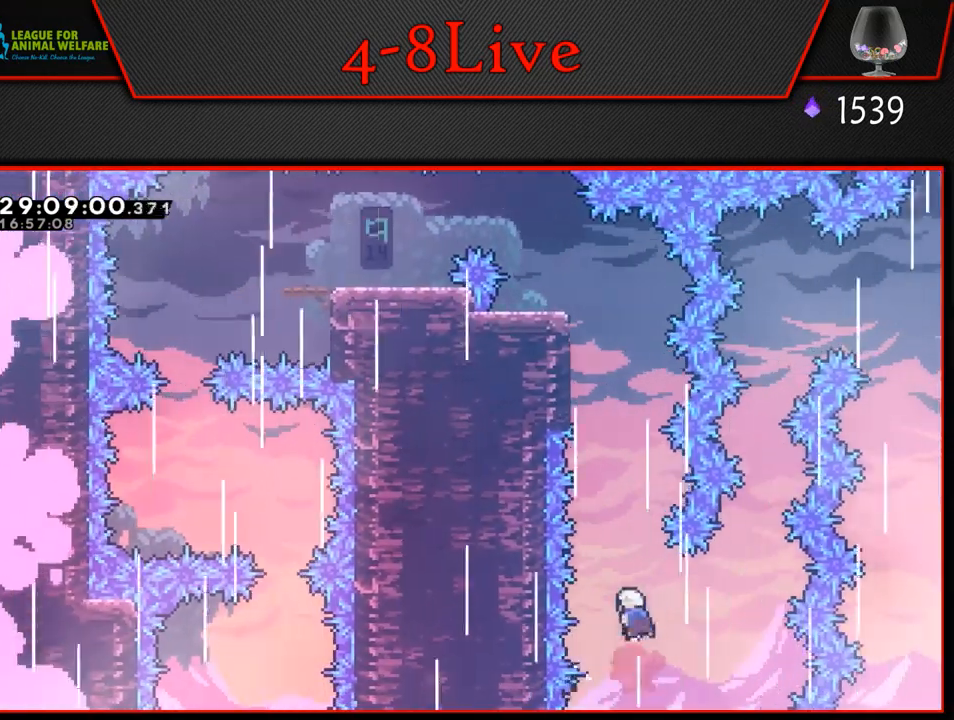
{"buttons": ["L1", "R1", "DPAD_LEFT"], "left_stick": "center", "events": [[83, "R1", "up"], [267, "R1", "down"], [450, "DPAD_LEFT", "down"], [500, "DPAD_UP", "up"]]}